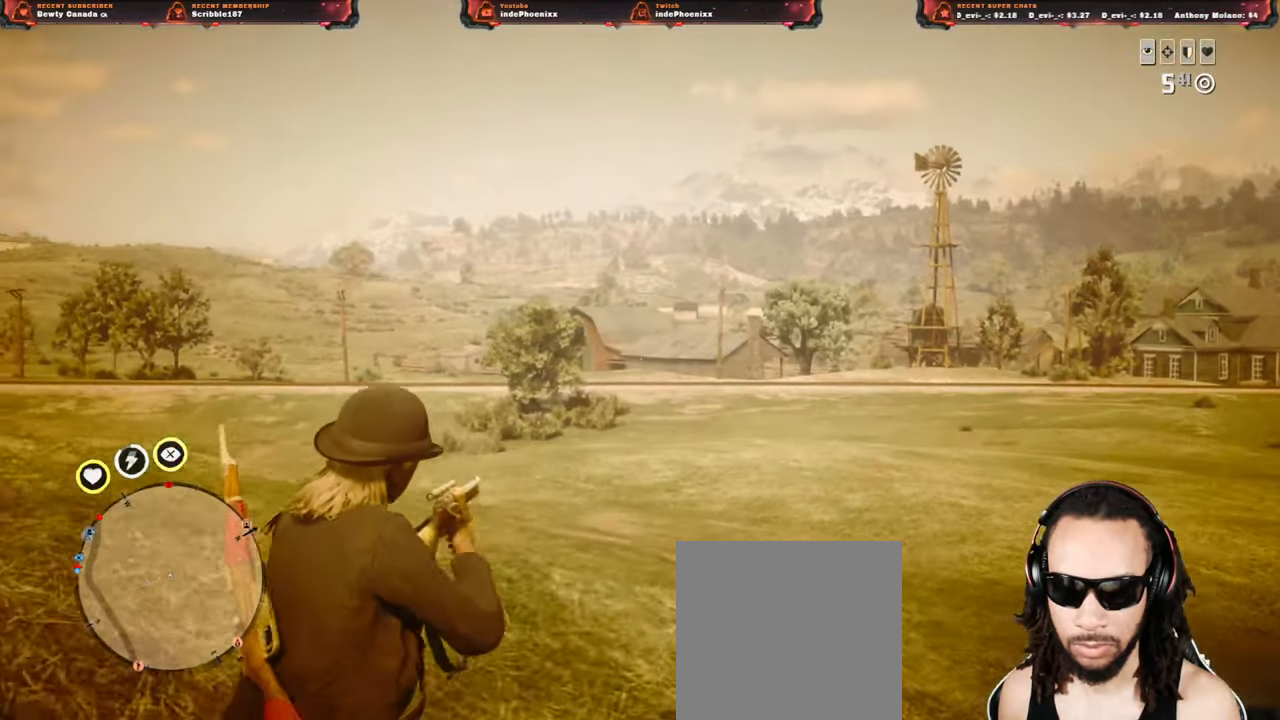
Gameplay with a controller (PlayStation layout); each line is a JSON object with the inputs held at the frame after it. "events" lists button and stick changes between this image and that frame as [ms after this image, input, new state], when the widget could be followed in between.
{"buttons": [], "left_stick": "up-right", "right_stick": "center", "events": [[200, "L2", "up"], [283, "L3", "down"], [383, "L3", "up"]]}
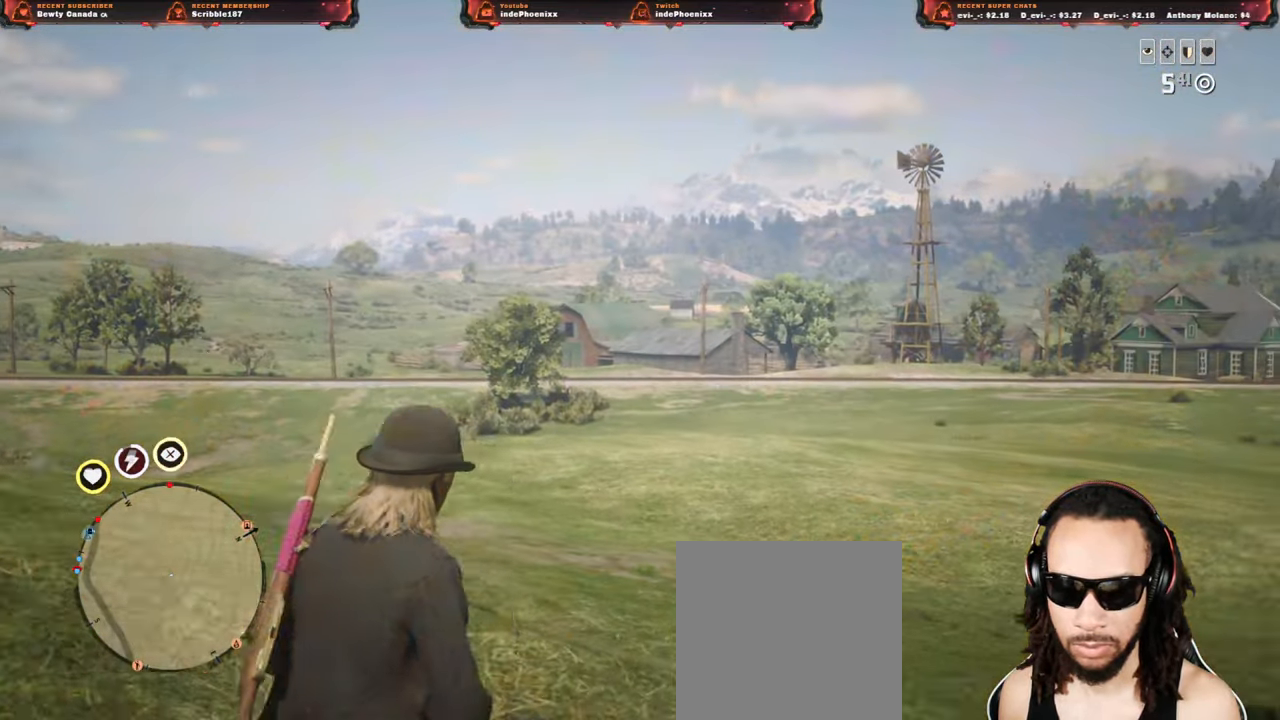
{"buttons": [], "left_stick": "up-right", "right_stick": "center", "events": [[350, "DPAD_DOWN", "down"], [400, "DPAD_DOWN", "up"]]}
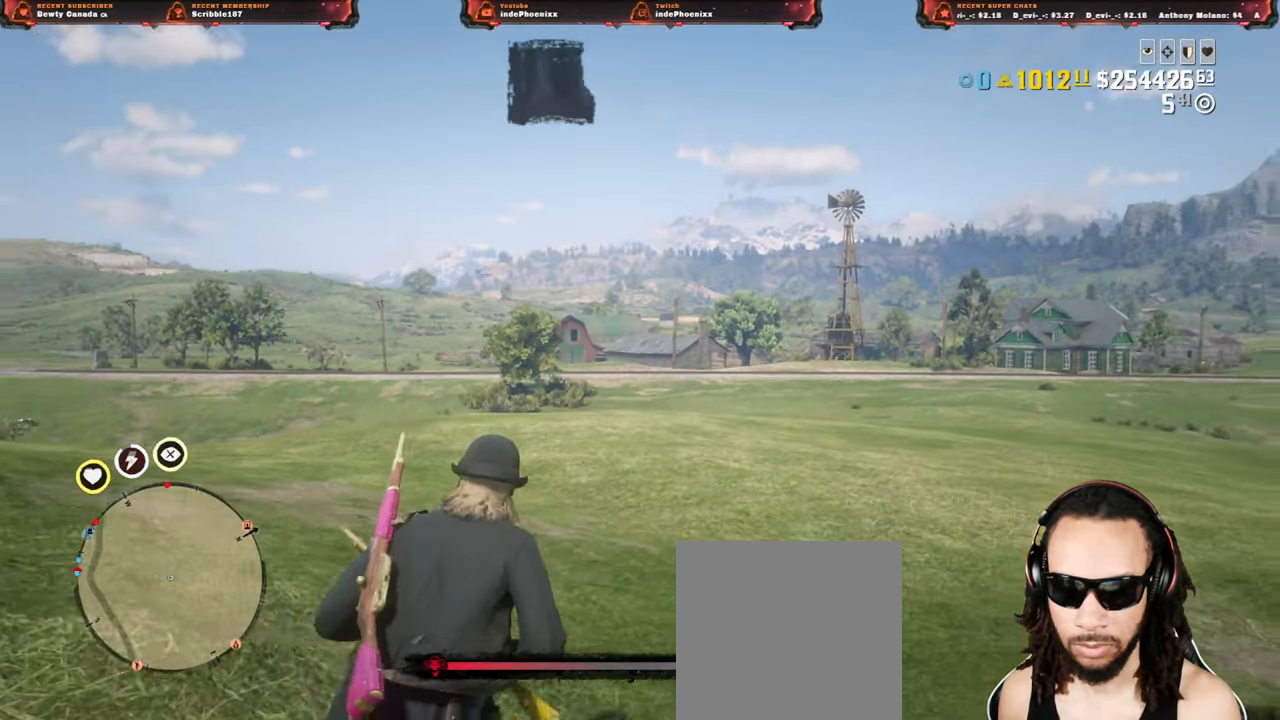
{"buttons": [], "left_stick": "up-right", "right_stick": "center", "events": [[383, "SELECT", "down"], [450, "SELECT", "up"]]}
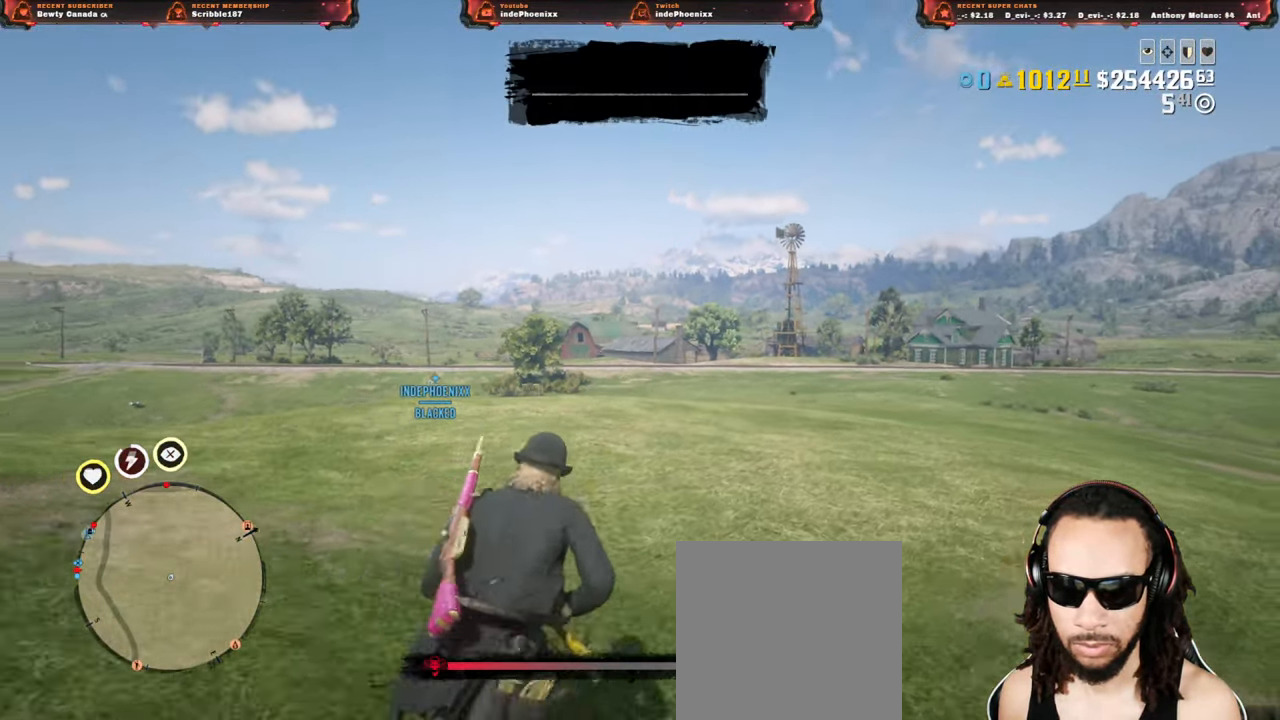
{"buttons": [], "left_stick": "down-left", "right_stick": "center", "events": [[83, "left_stick", "down"], [133, "right_stick", "left"], [400, "left_stick", "down-left"], [500, "right_stick", "center"]]}
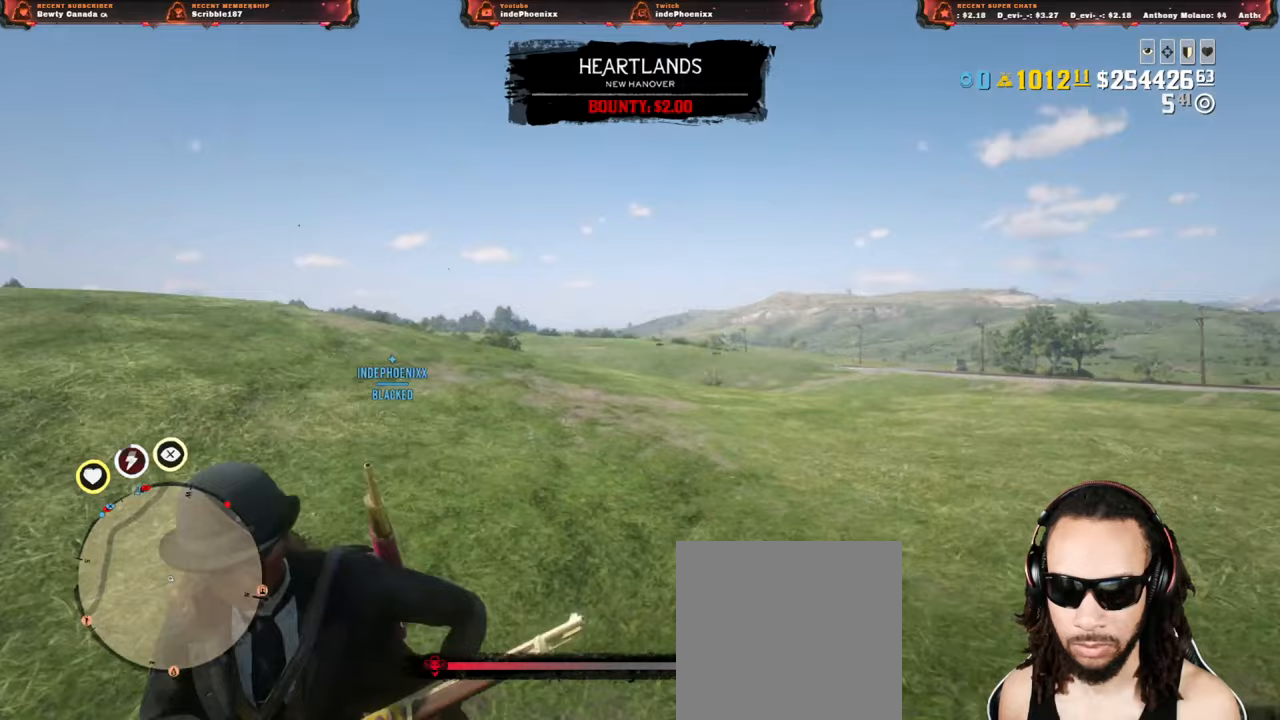
{"buttons": [], "left_stick": "left", "right_stick": "center", "events": [[250, "left_stick", "left"]]}
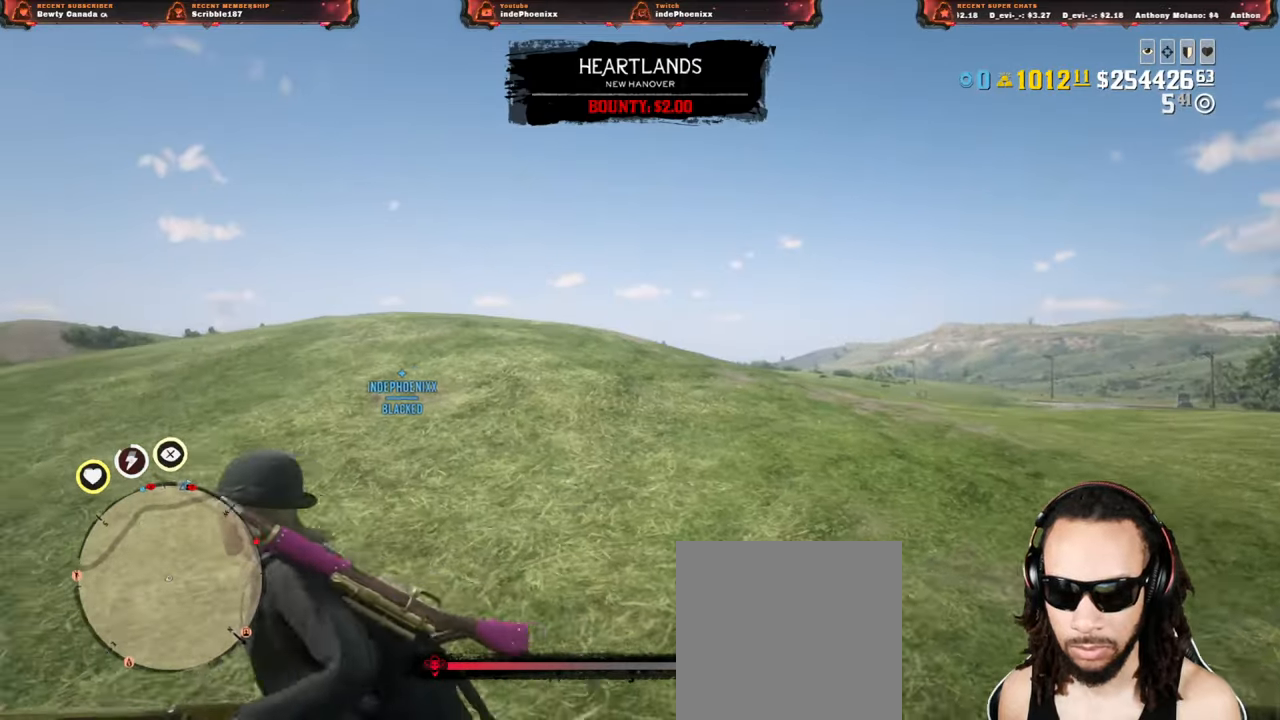
{"buttons": [], "left_stick": "left", "right_stick": "center", "events": []}
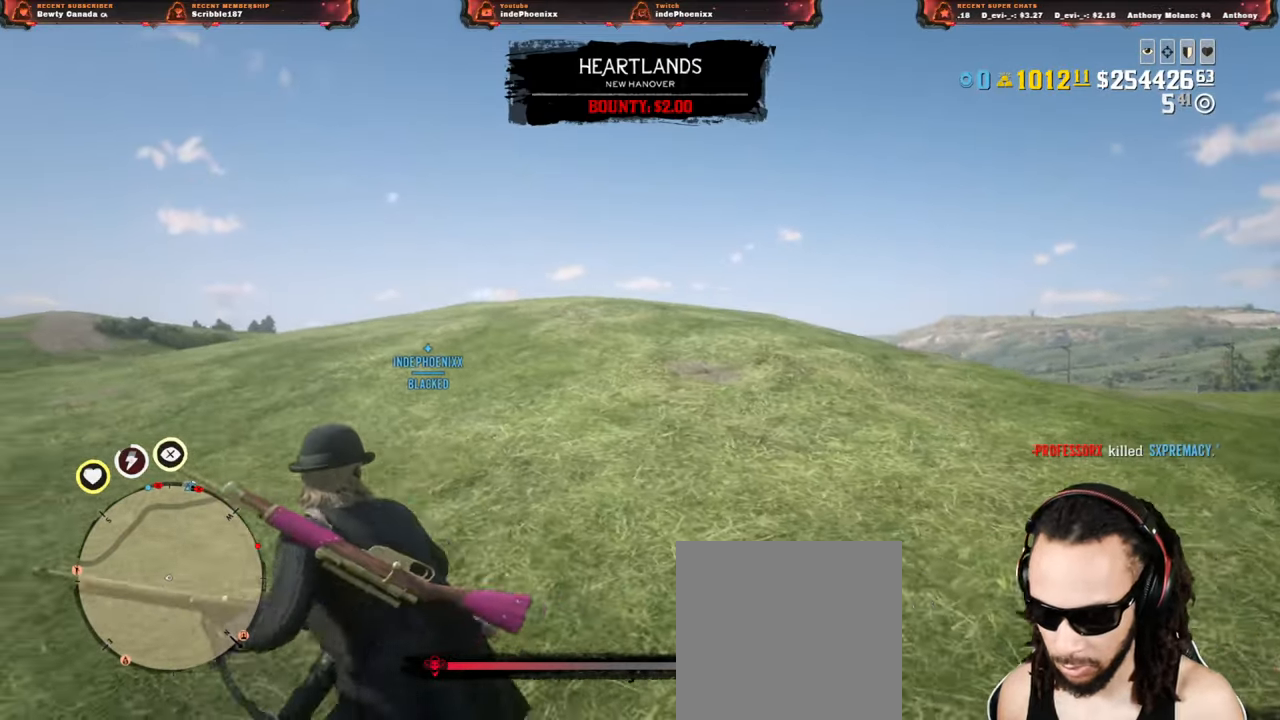
{"buttons": [], "left_stick": "left", "right_stick": "center", "events": []}
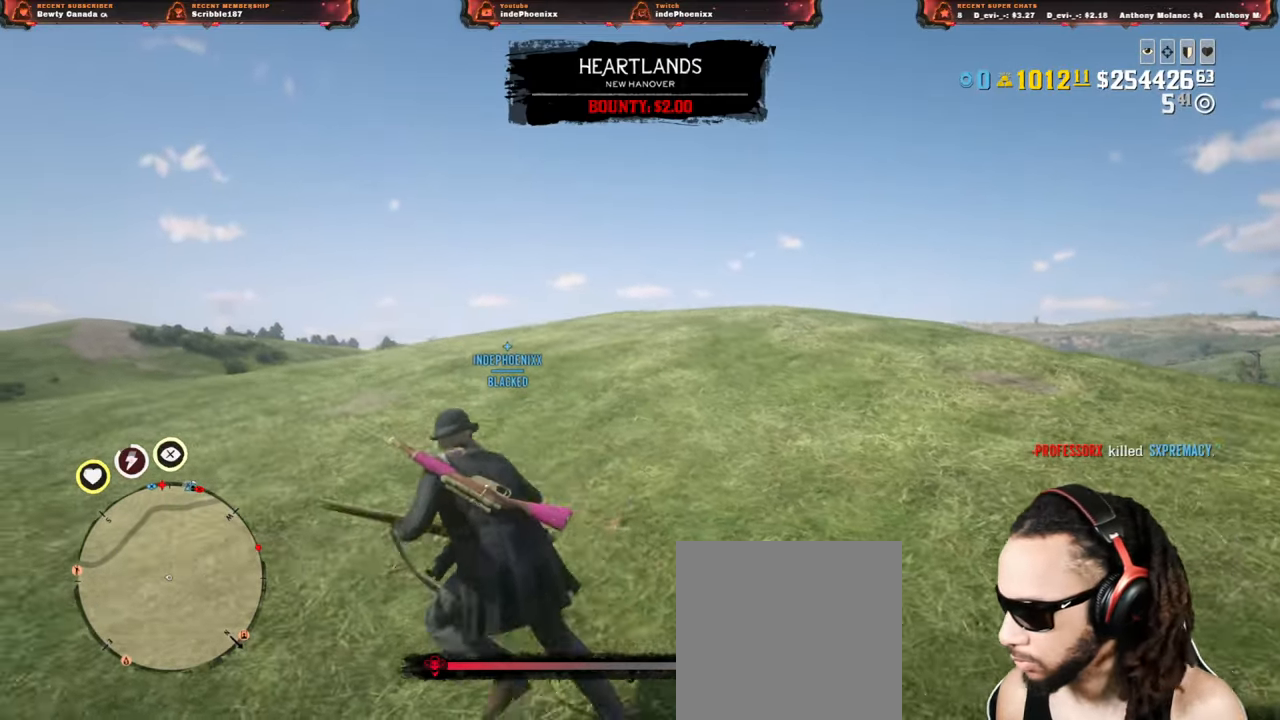
{"buttons": [], "left_stick": "center", "right_stick": "center", "events": [[500, "left_stick", "center"]]}
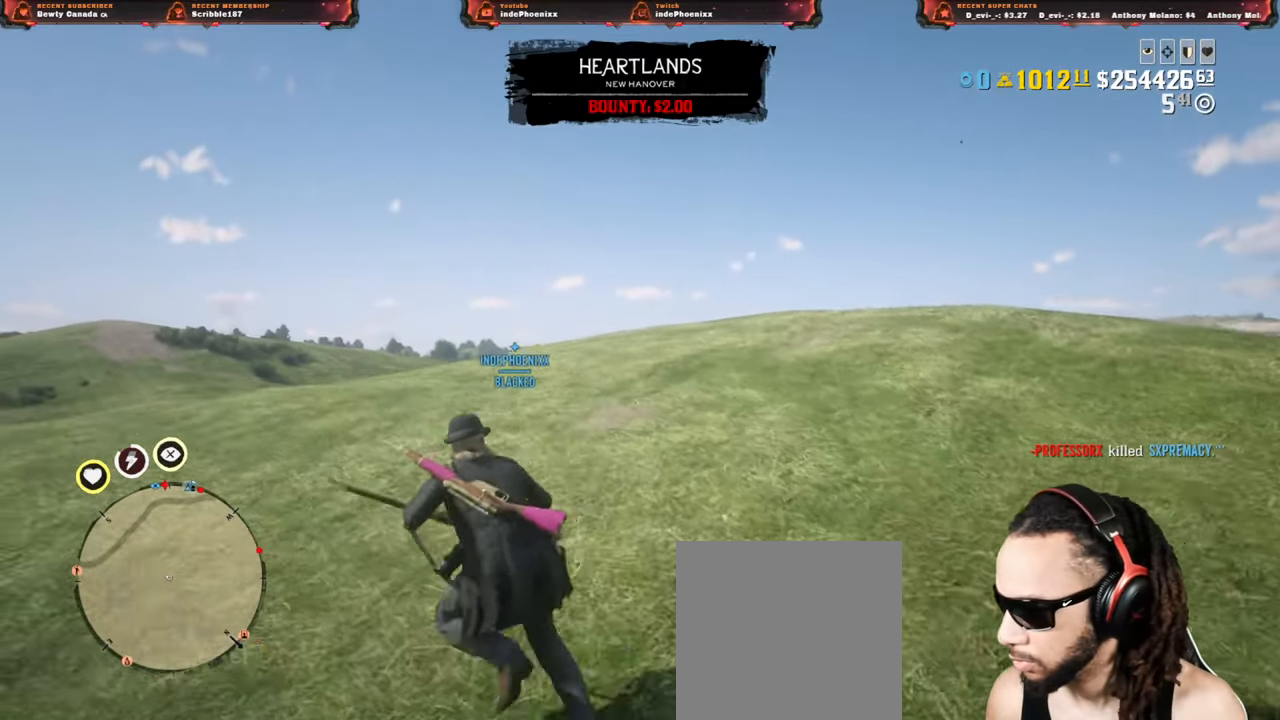
{"buttons": [], "left_stick": "center", "right_stick": "center", "events": []}
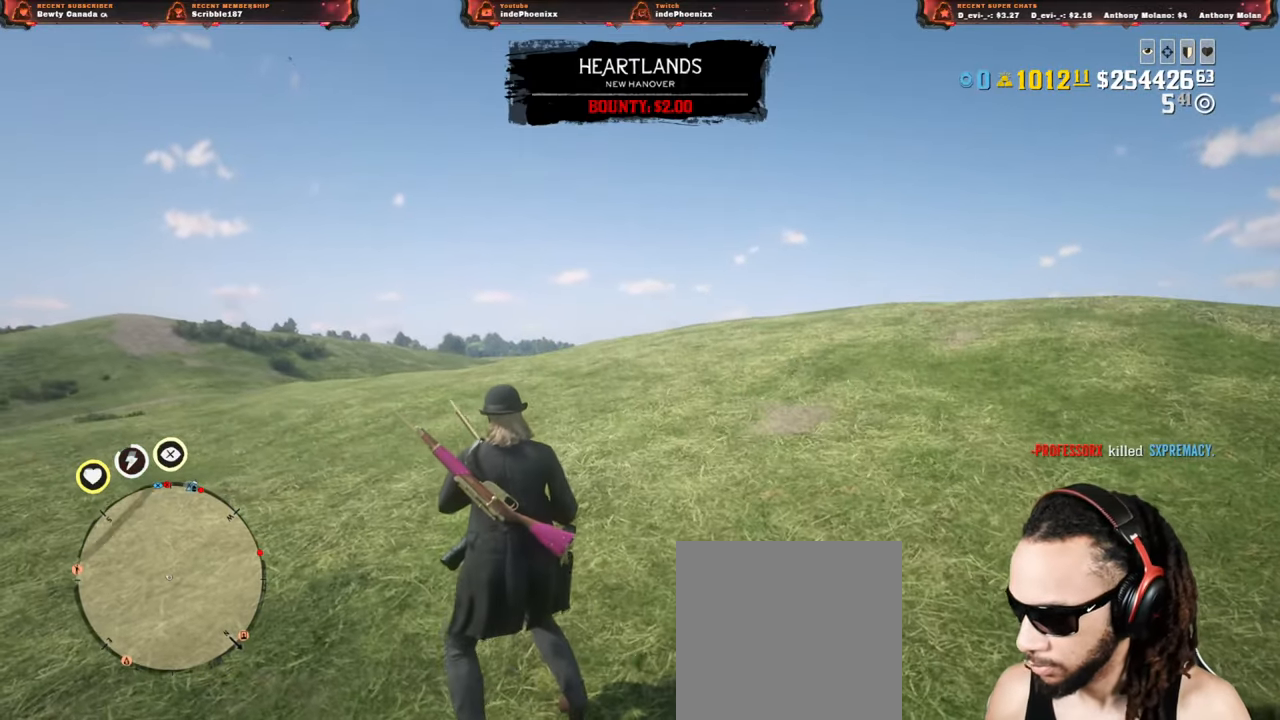
{"buttons": [], "left_stick": "center", "right_stick": "center", "events": []}
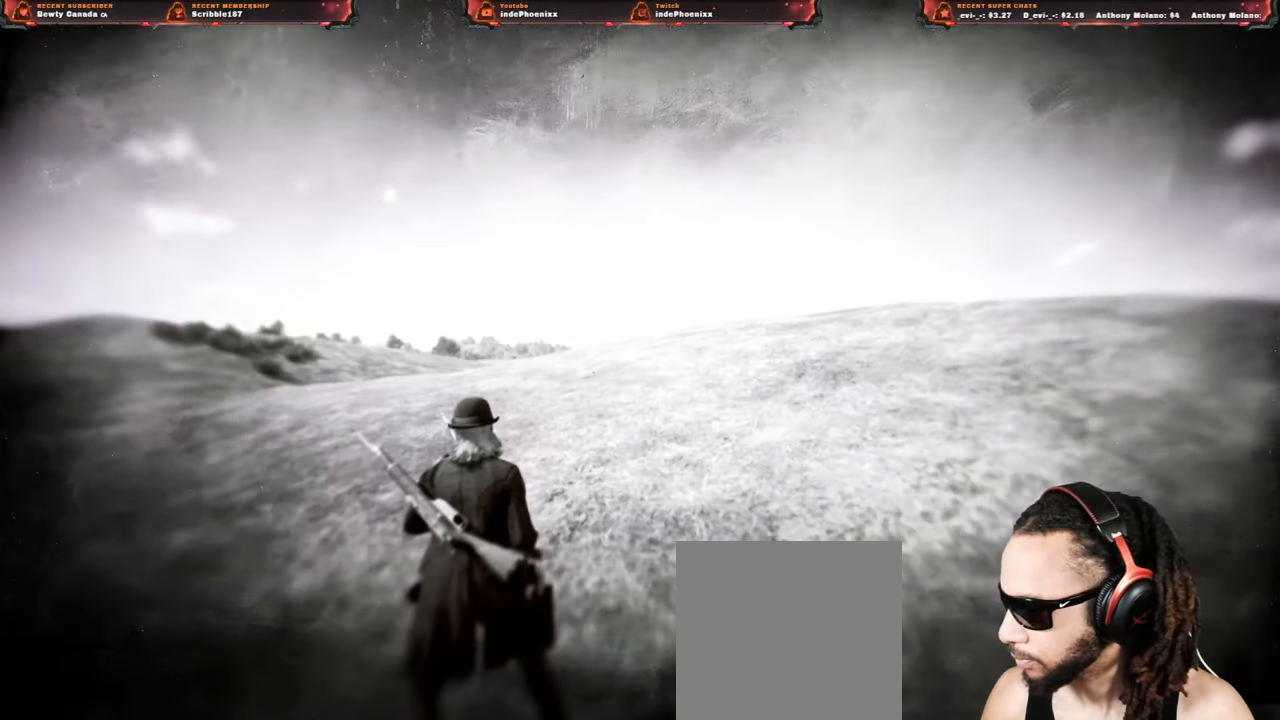
{"buttons": [], "left_stick": "center", "right_stick": "center", "events": []}
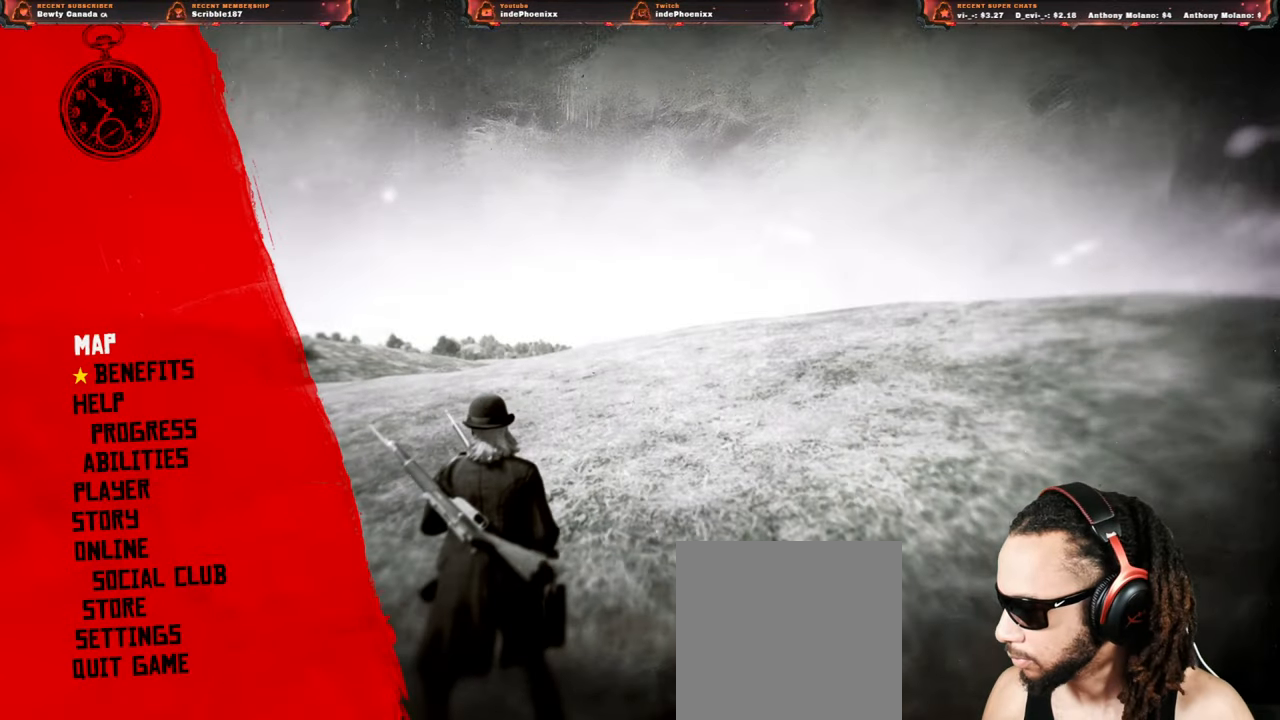
{"buttons": [], "left_stick": "center", "right_stick": "center", "events": []}
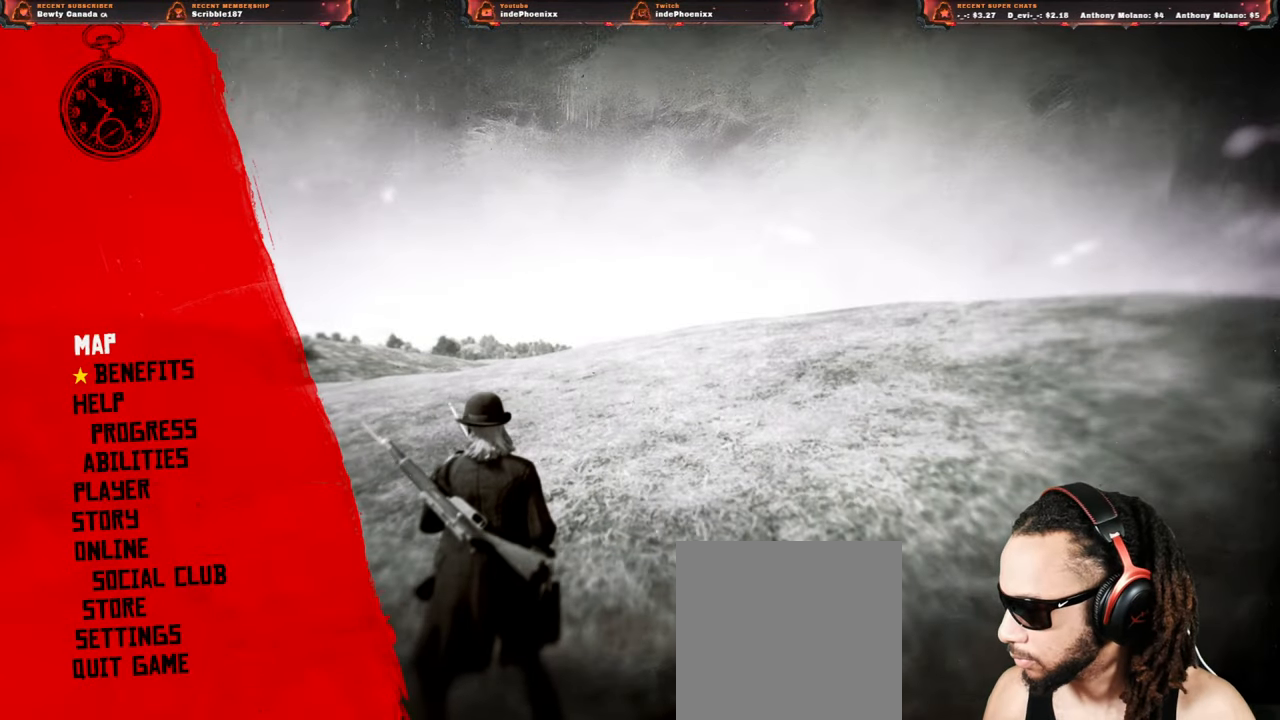
{"buttons": [], "left_stick": "center", "right_stick": "center", "events": []}
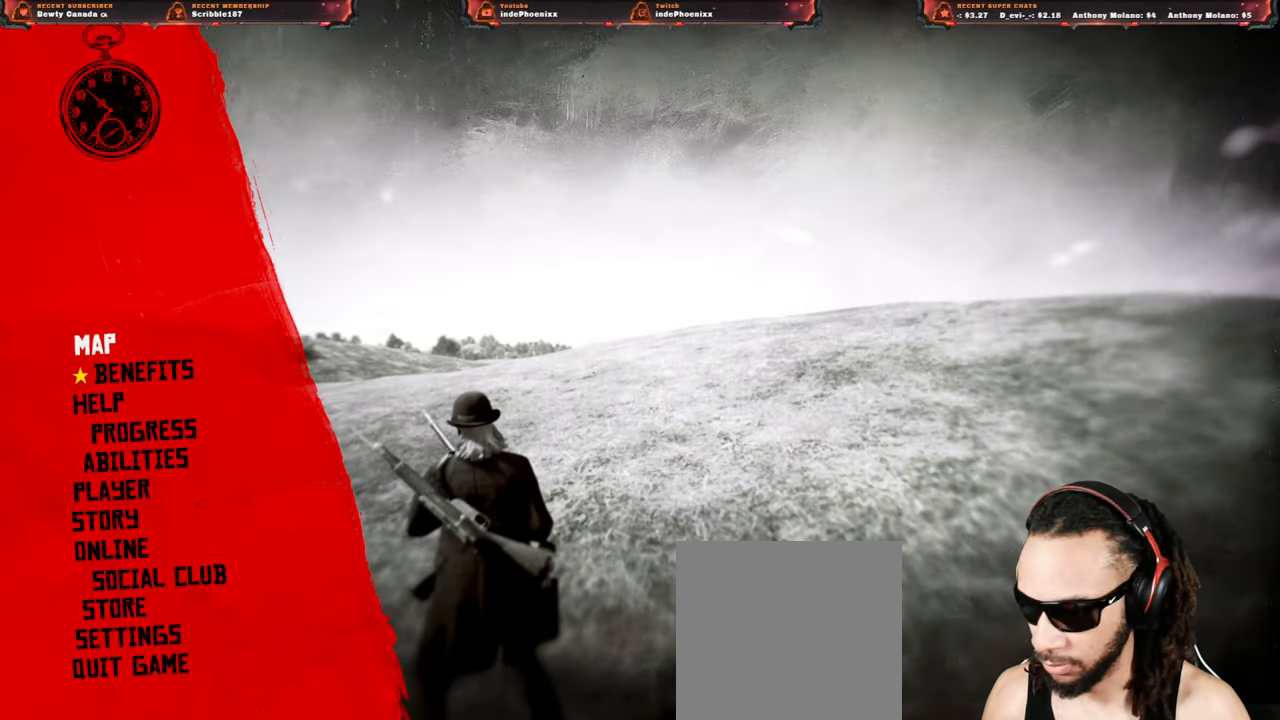
{"buttons": [], "left_stick": "center", "right_stick": "center", "events": []}
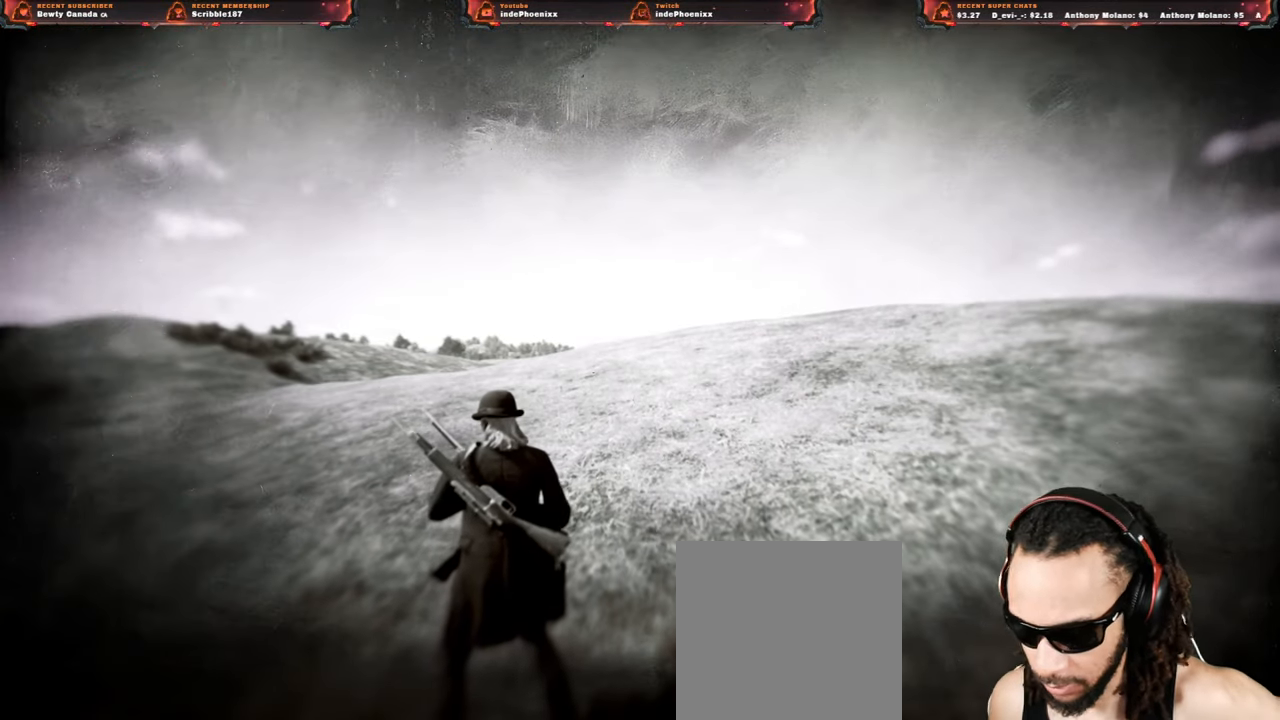
{"buttons": [], "left_stick": "center", "right_stick": "center", "events": []}
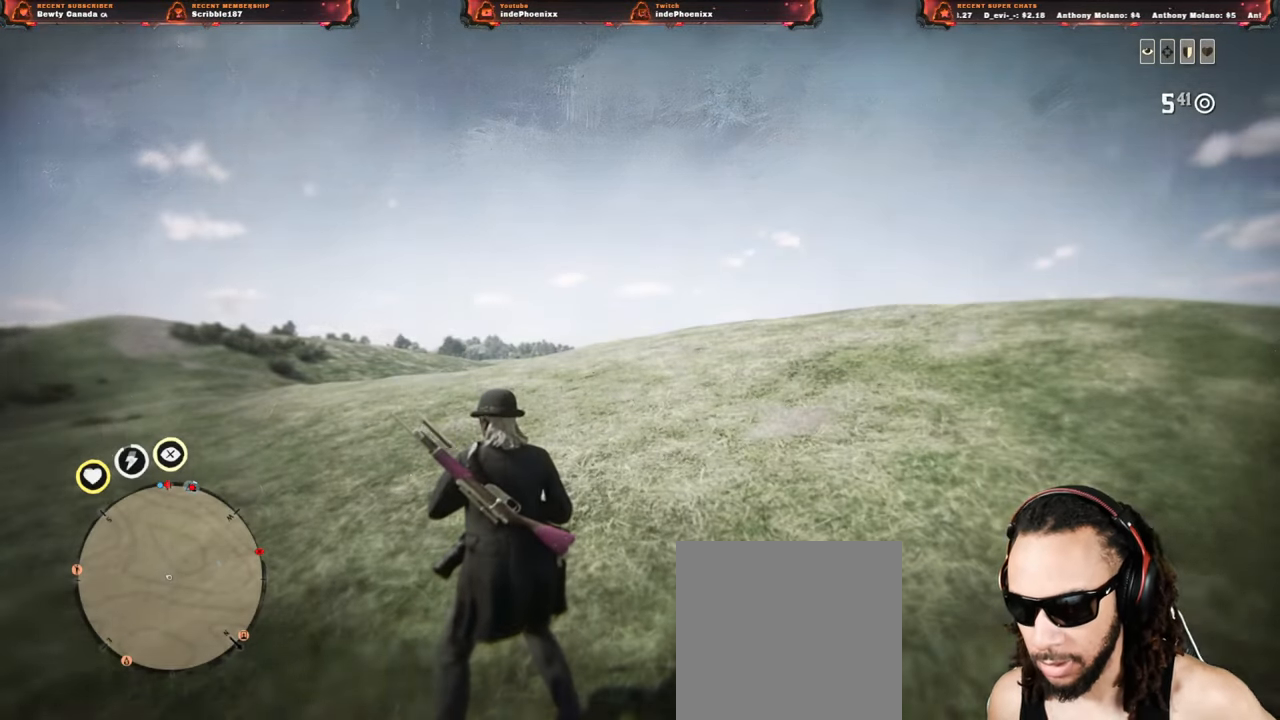
{"buttons": [], "left_stick": "up", "right_stick": "center", "events": [[100, "left_stick", "up"], [167, "L3", "down"], [283, "L3", "up"], [283, "right_stick", "right"], [500, "right_stick", "center"]]}
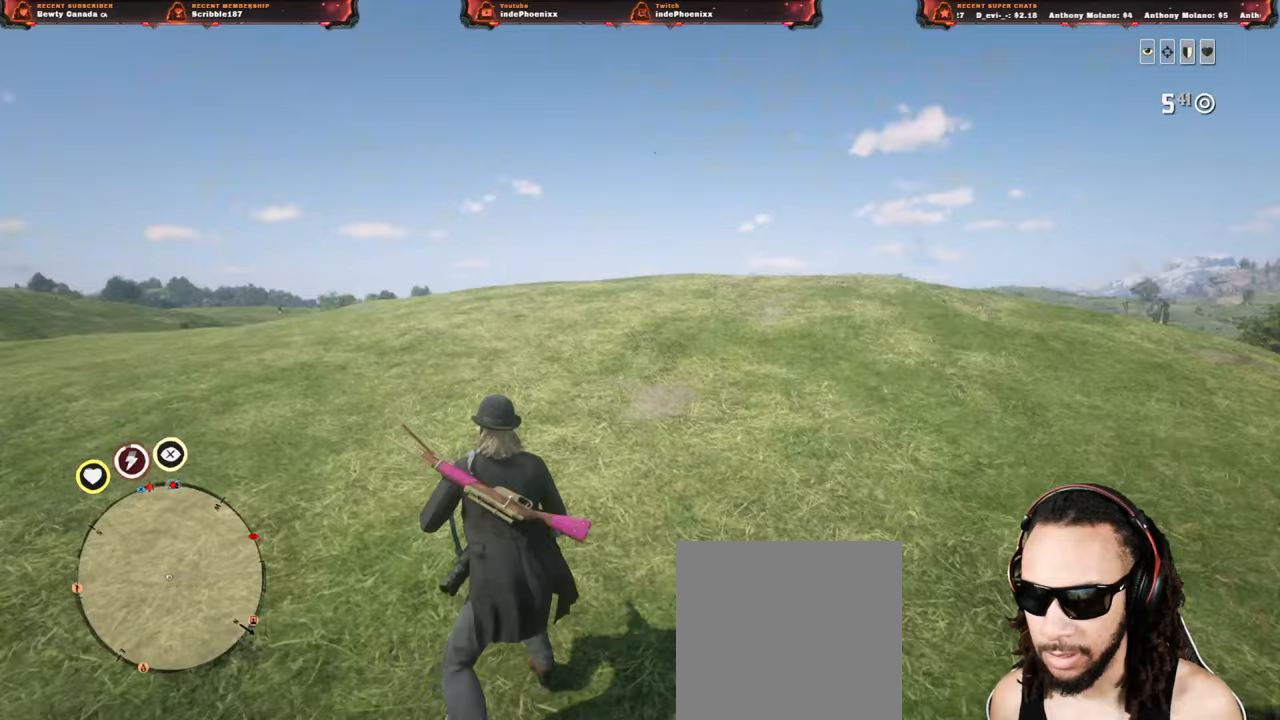
{"buttons": [], "left_stick": "up", "right_stick": "center", "events": [[300, "DPAD_DOWN", "down"], [383, "DPAD_DOWN", "up"]]}
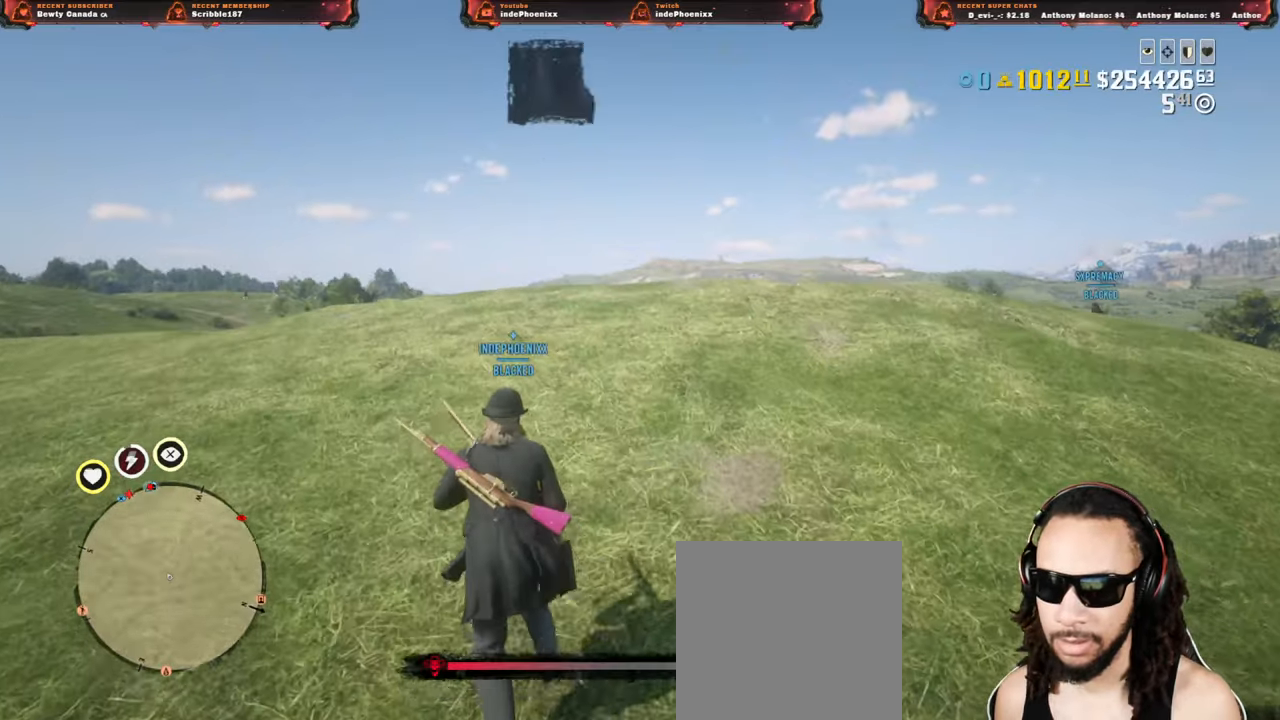
{"buttons": [], "left_stick": "up", "right_stick": "center", "events": []}
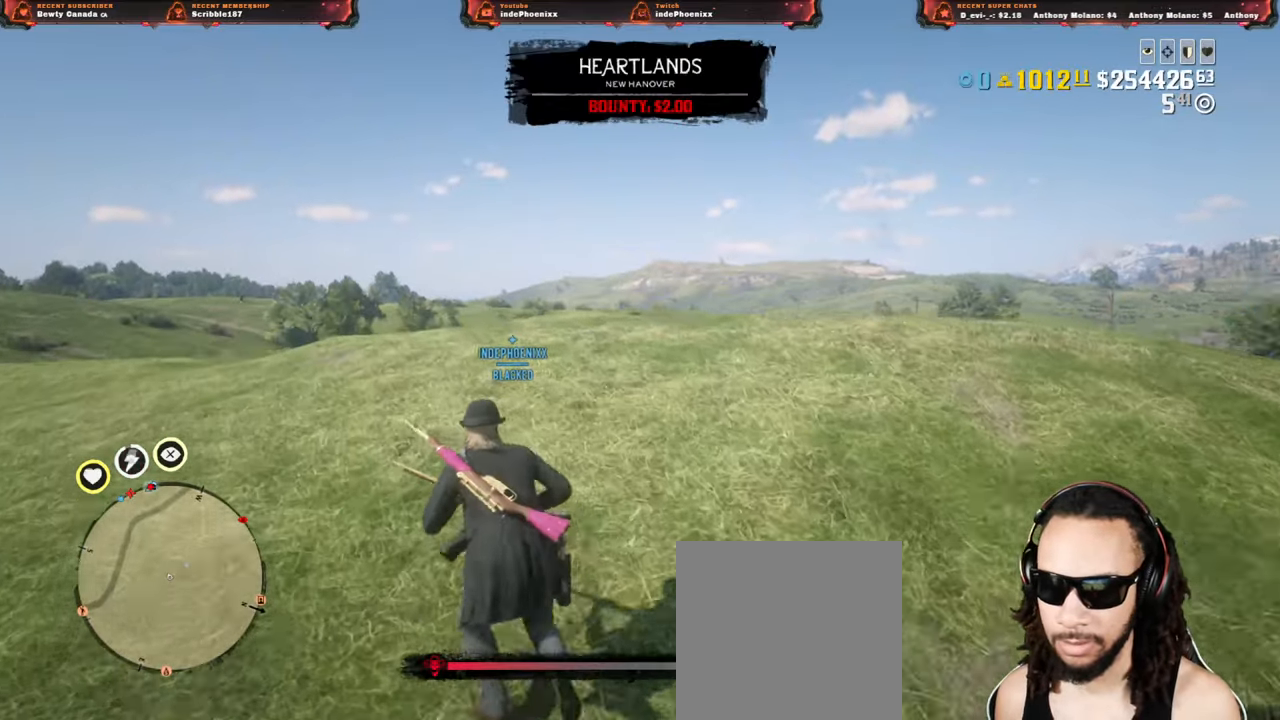
{"buttons": [], "left_stick": "up", "right_stick": "down-left"}
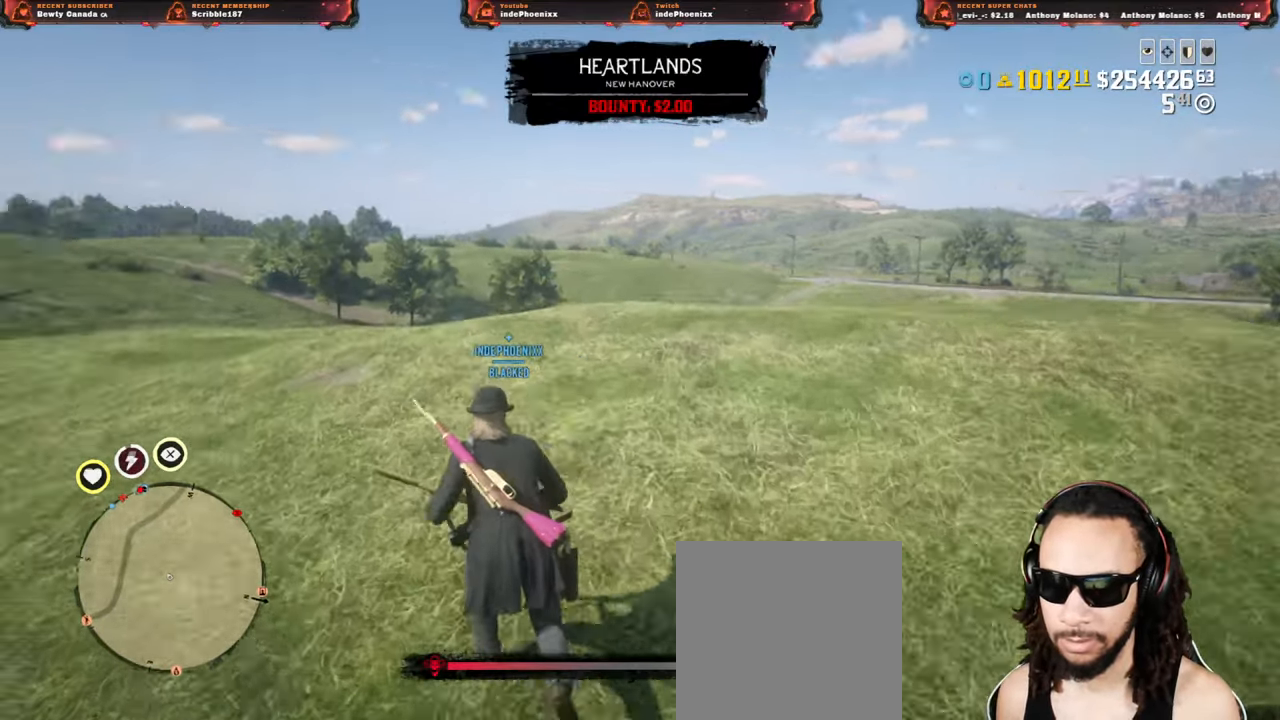
{"buttons": [], "left_stick": "up", "right_stick": "center", "events": [[350, "right_stick", "center"]]}
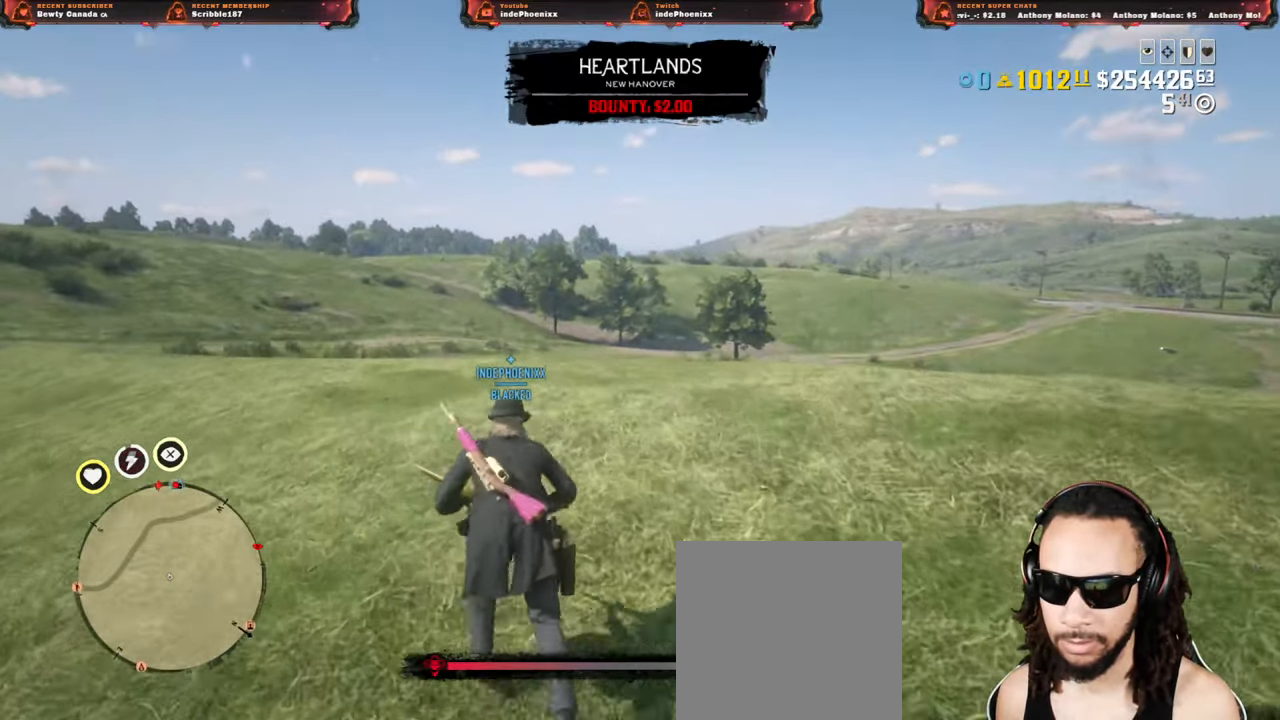
{"buttons": [], "left_stick": "up", "right_stick": "center", "events": []}
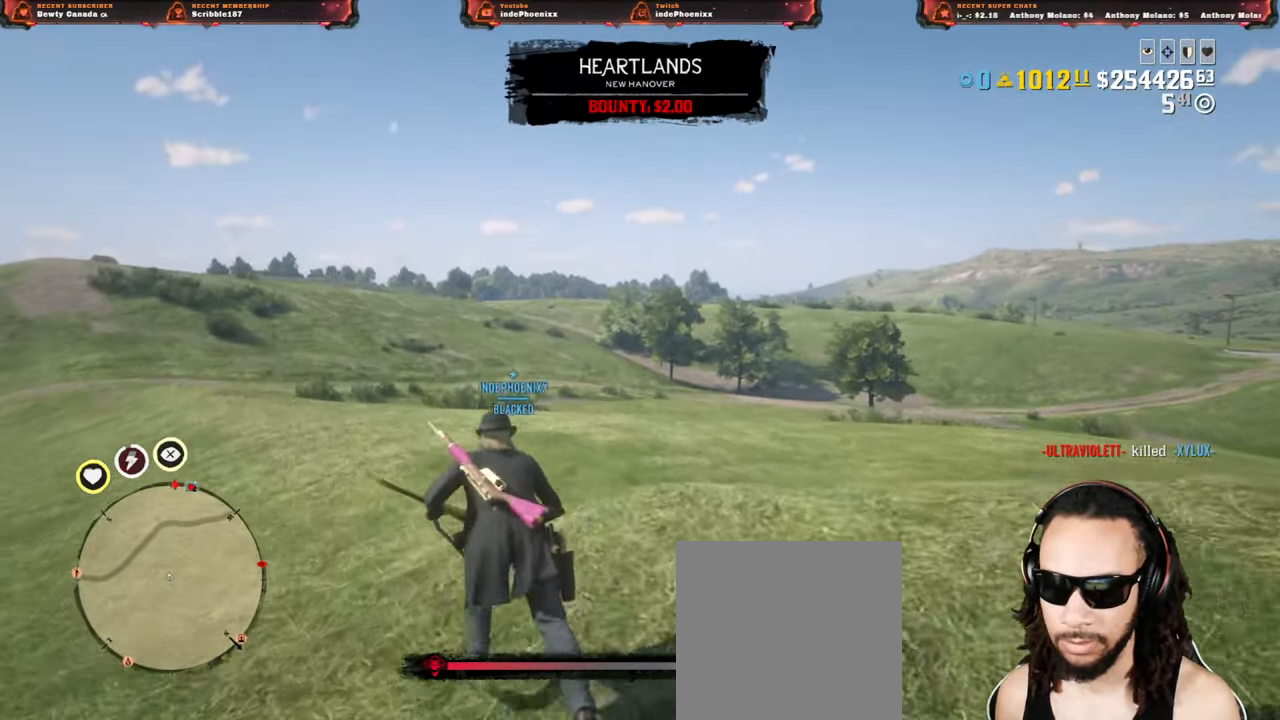
{"buttons": [], "left_stick": "up", "right_stick": "center", "events": [[217, "L1", "down"], [433, "L1", "up"]]}
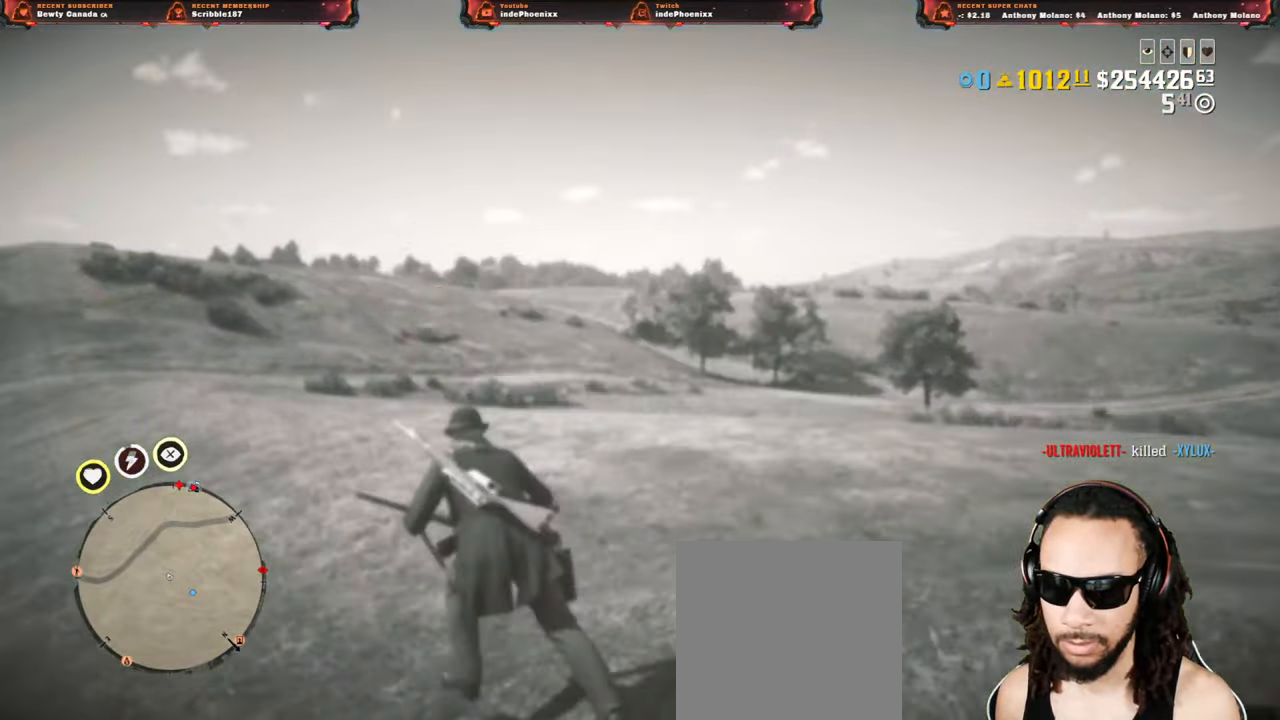
{"buttons": ["DPAD_DOWN"], "left_stick": "up", "right_stick": "center", "events": [[483, "DPAD_DOWN", "down"]]}
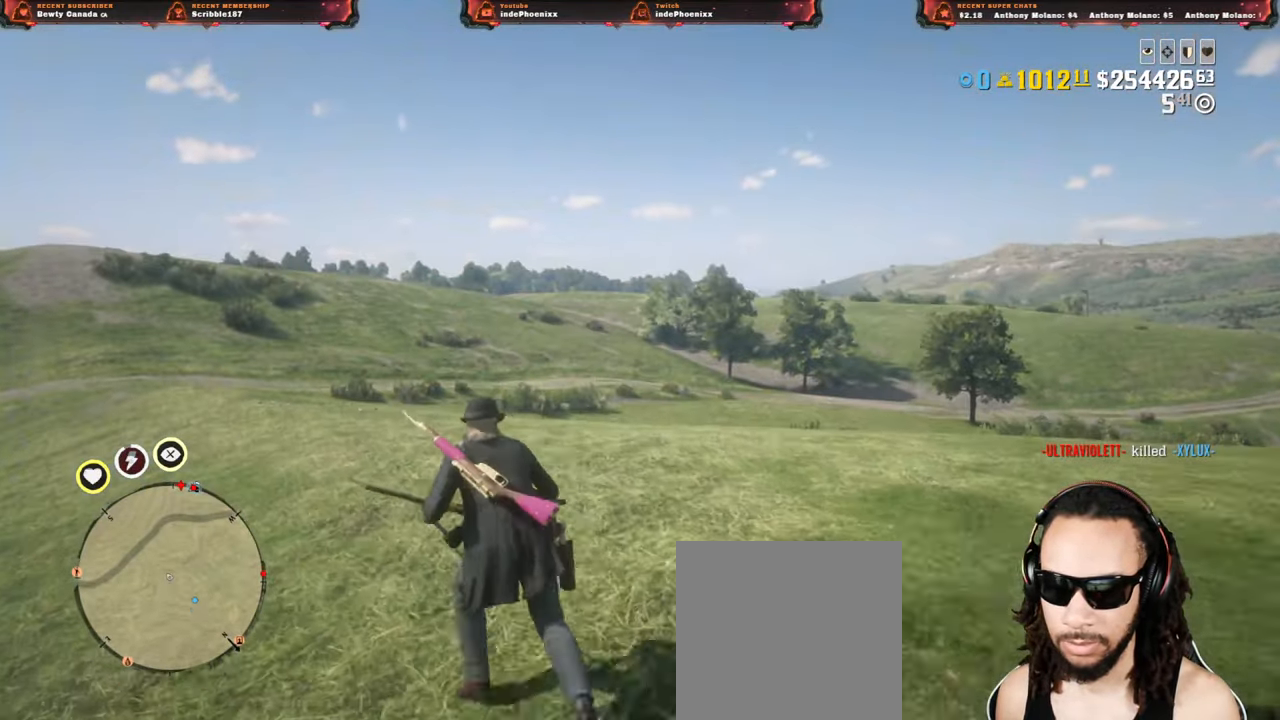
{"buttons": [], "left_stick": "up", "right_stick": "center", "events": [[33, "DPAD_DOWN", "up"]]}
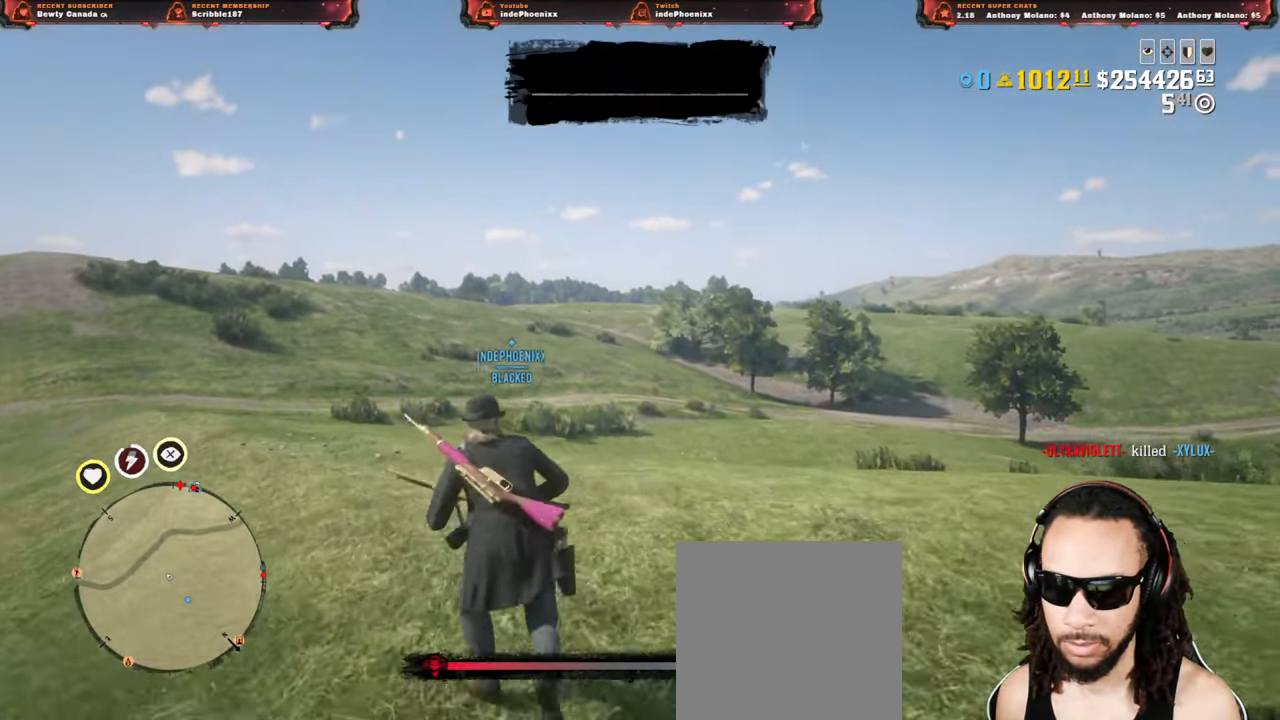
{"buttons": [], "left_stick": "up", "right_stick": "center", "events": []}
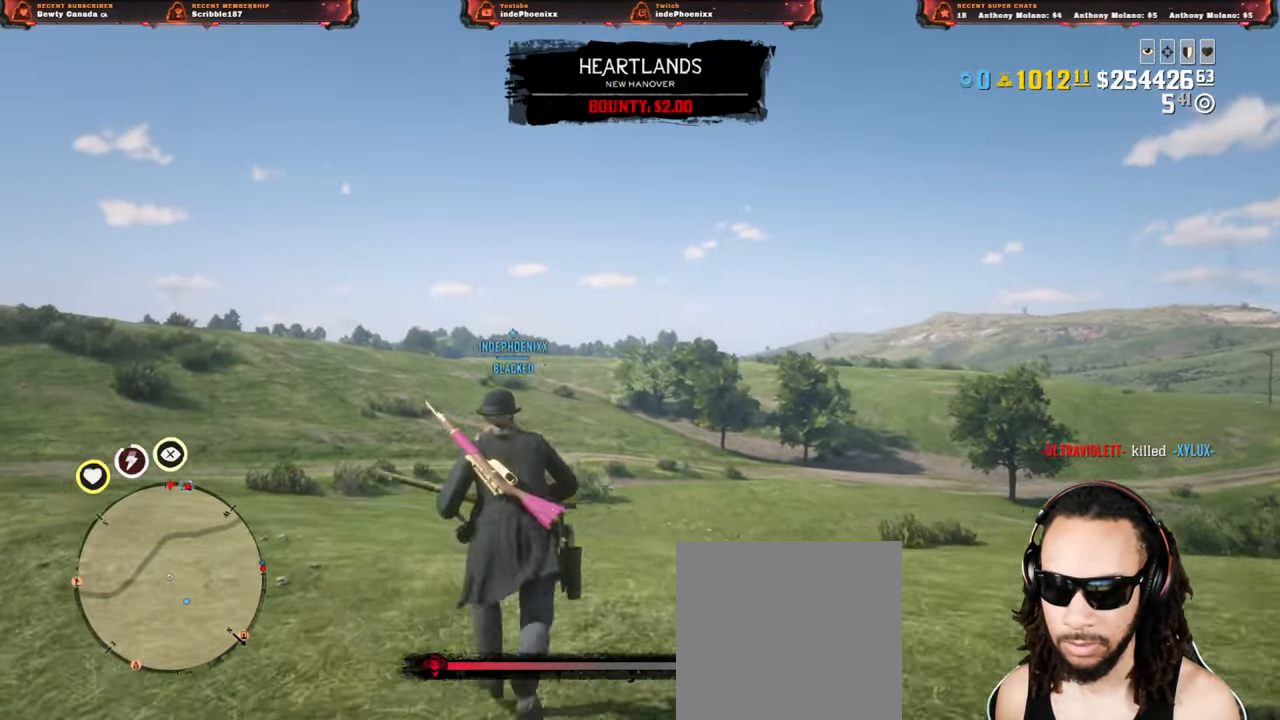
{"buttons": ["SQUARE", "L2", "DPAD_LEFT"], "left_stick": "up", "right_stick": "center", "events": [[350, "L2", "down"], [417, "SQUARE", "down"], [467, "DPAD_LEFT", "down"]]}
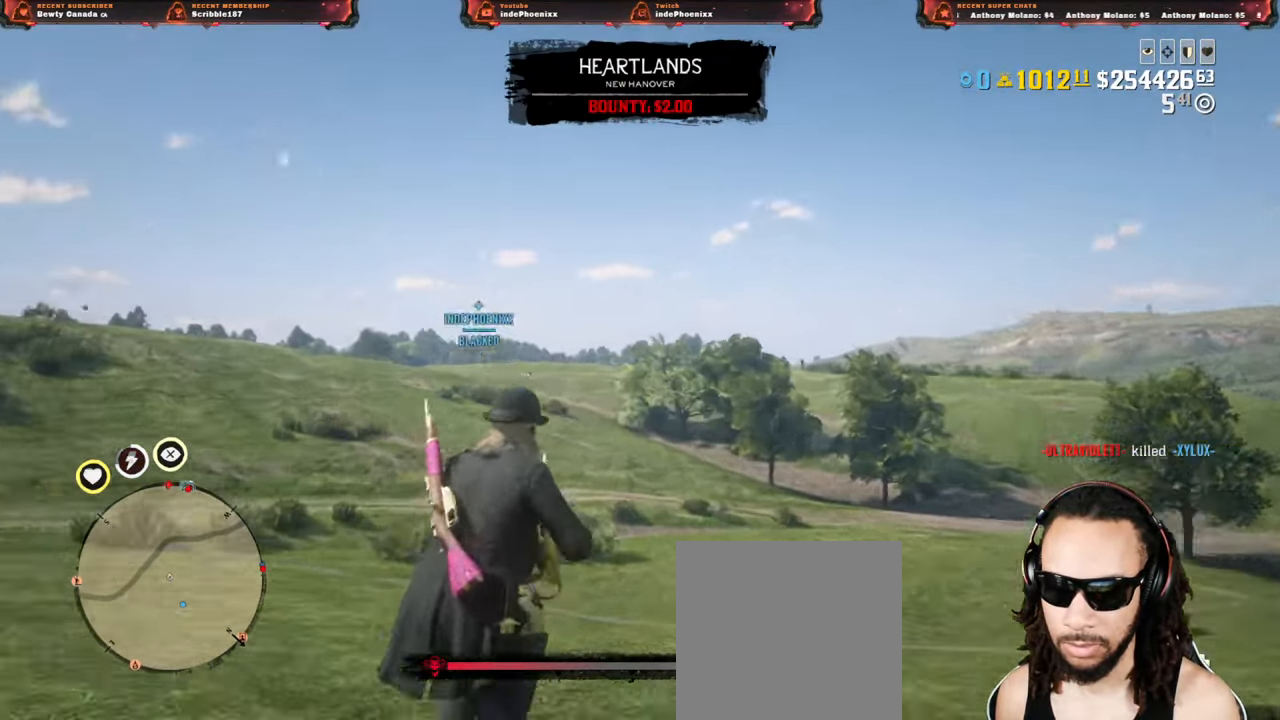
{"buttons": ["L2"], "left_stick": "up", "right_stick": "center", "events": [[17, "SQUARE", "up"], [33, "DPAD_LEFT", "up"]]}
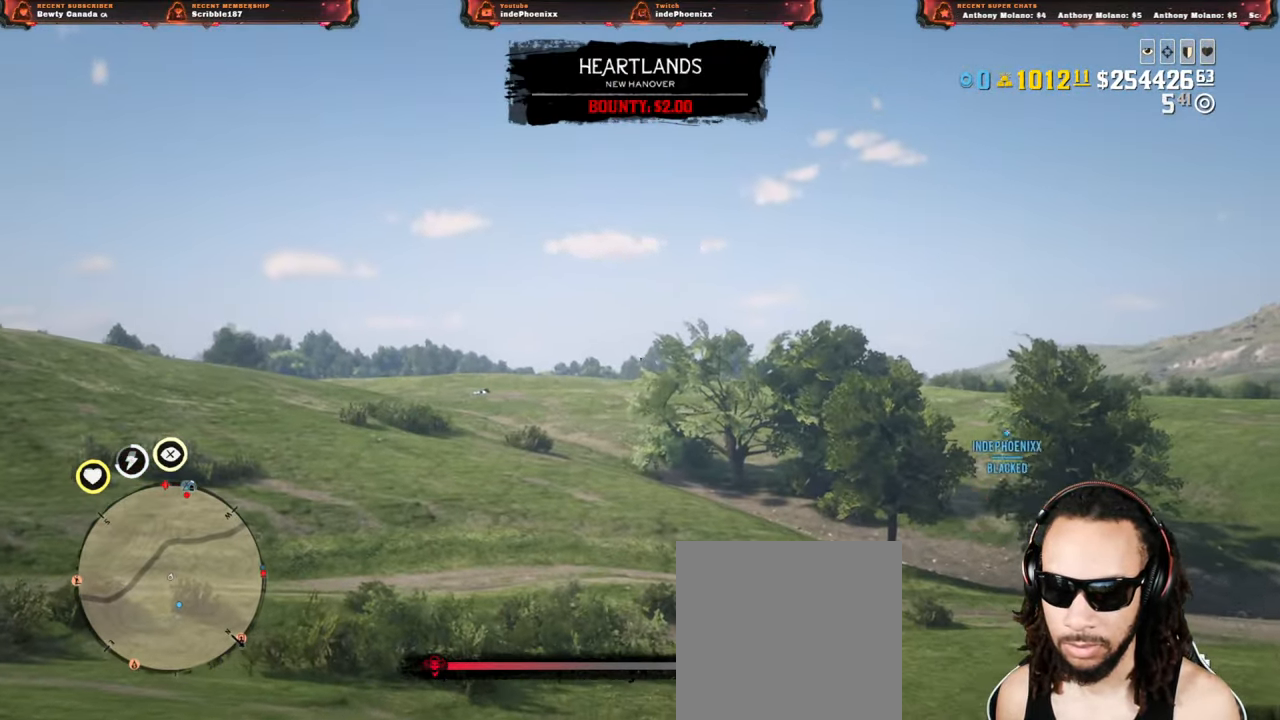
{"buttons": ["L2"], "left_stick": "up", "right_stick": "center", "events": [[217, "R3", "down"], [267, "R3", "up"]]}